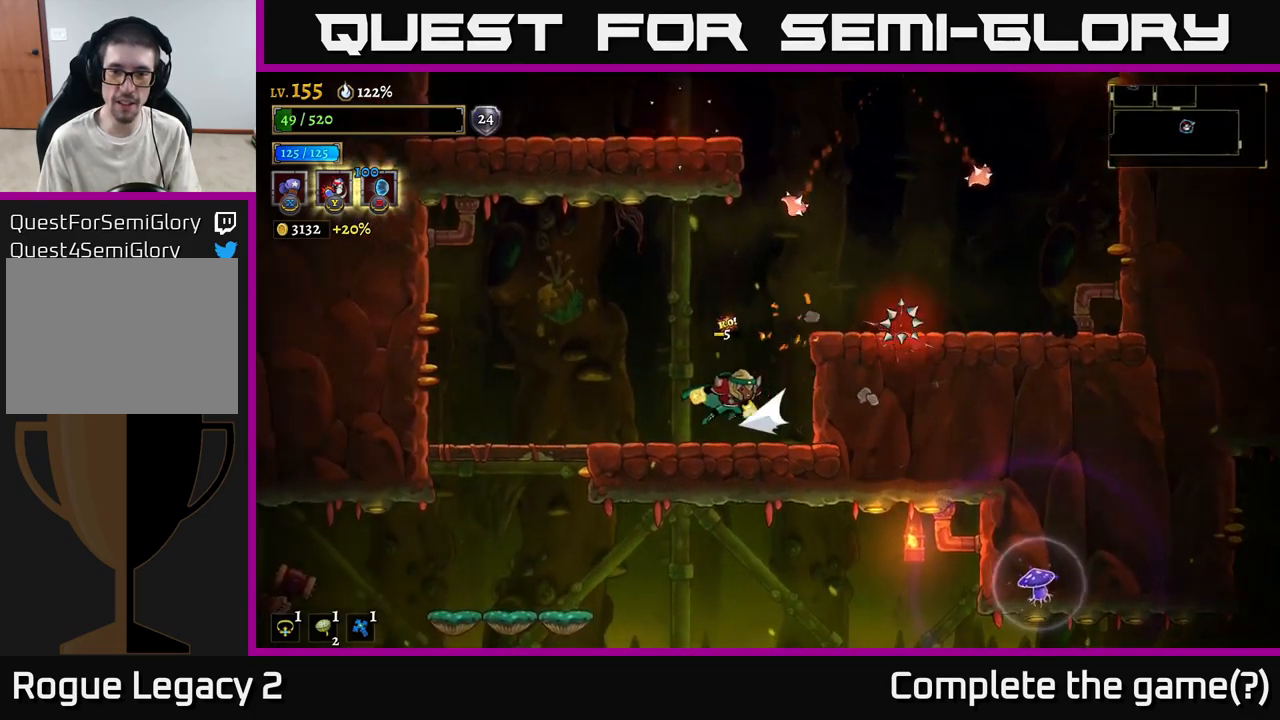
Gameplay with a controller (Xbox layout); each line is a JSON object with the inputs held at the frame after it. "events" lists button and stick changes between this image and that frame as [ms after this image, input, new state], when the widget could be followed in between.
{"buttons": [], "left_stick": "center", "right_stick": "center", "events": [[133, "L2", "up"], [333, "left_stick", "center"]]}
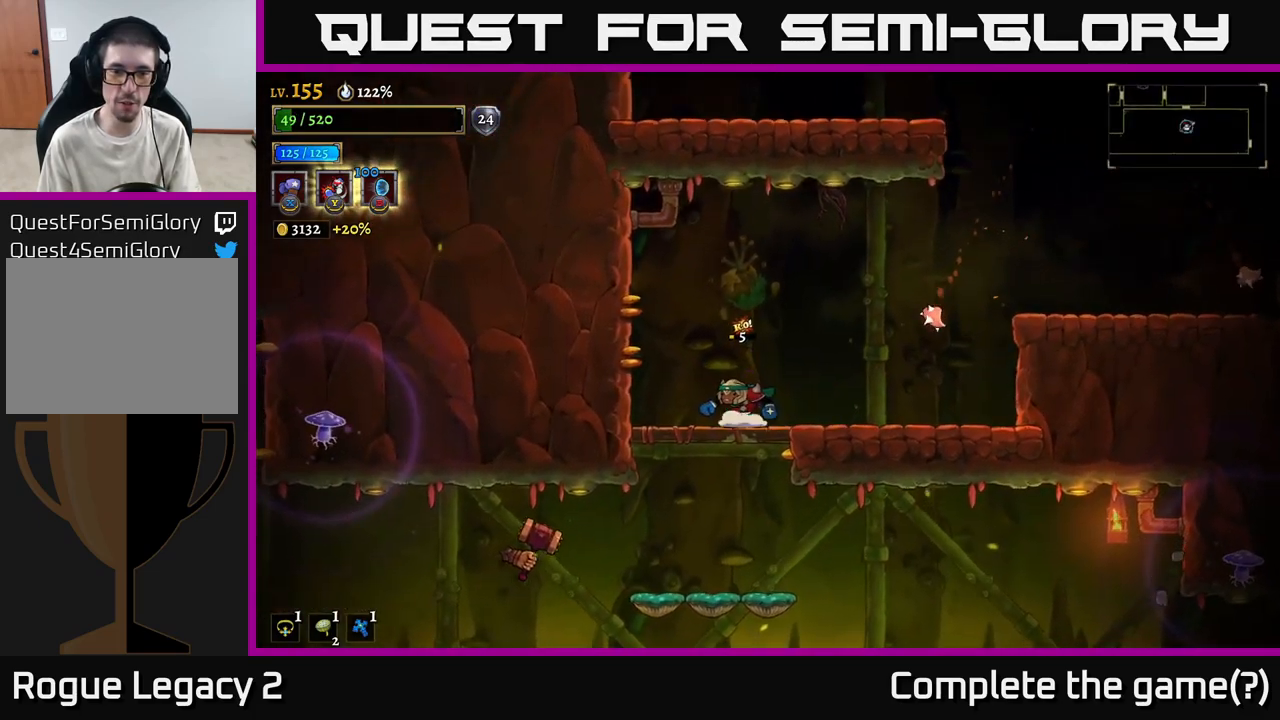
{"buttons": ["X"], "left_stick": "center", "right_stick": "center", "events": [[17, "left_stick", "down"], [100, "A", "down"], [150, "A", "up"], [200, "left_stick", "center"], [333, "left_stick", "left"], [433, "X", "down"], [433, "left_stick", "center"]]}
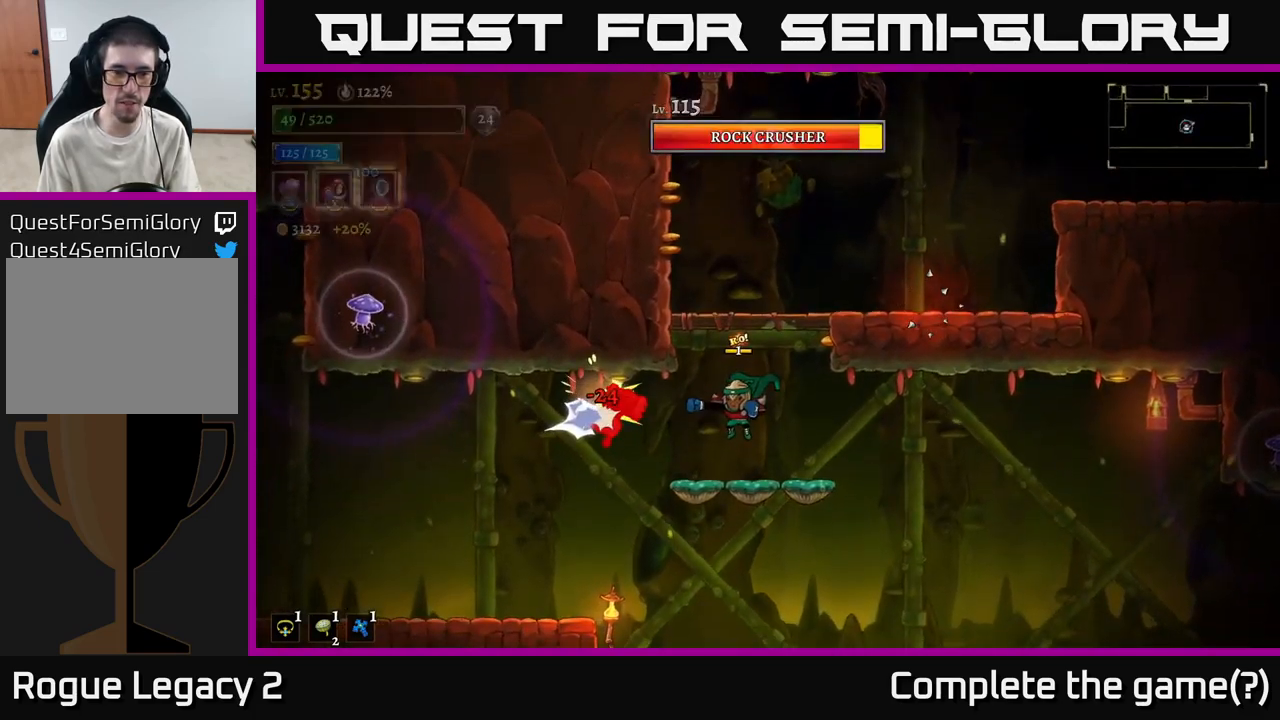
{"buttons": ["X"], "left_stick": "center", "right_stick": "center", "events": []}
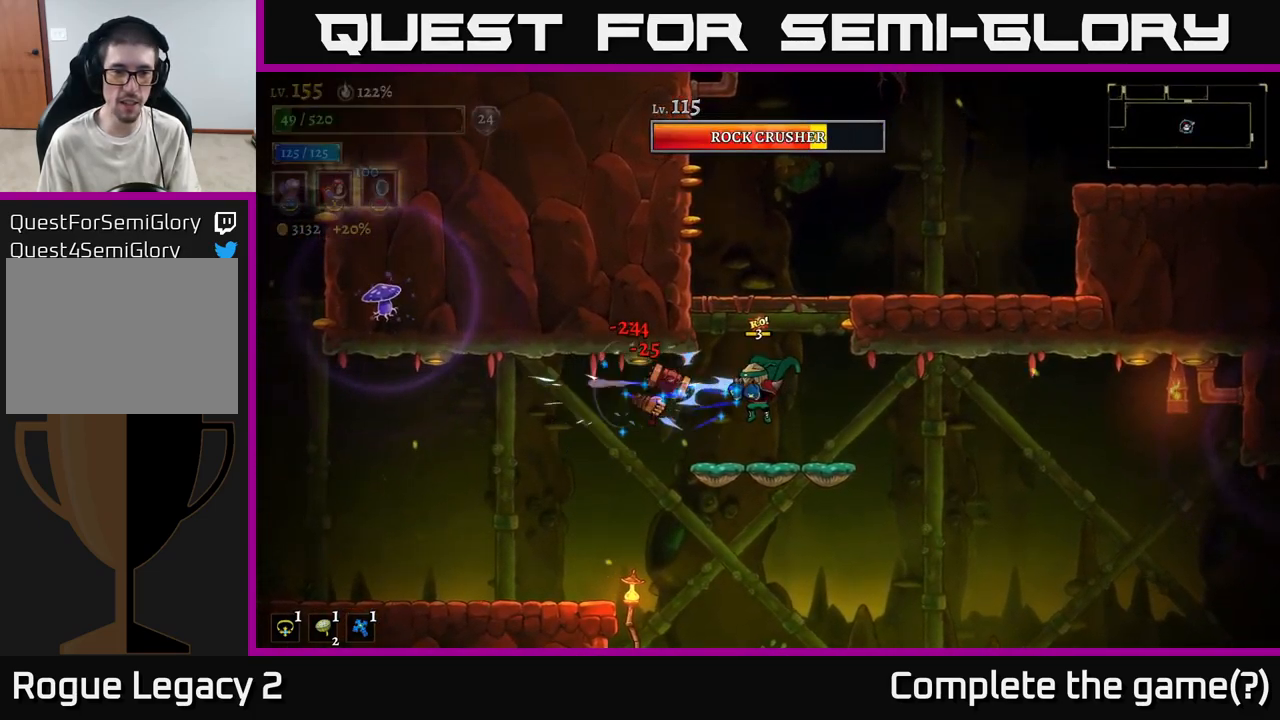
{"buttons": [], "left_stick": "center", "right_stick": "center", "events": [[267, "left_stick", "up-left"], [283, "X", "up"], [317, "Y", "down"], [417, "Y", "up"], [467, "left_stick", "center"]]}
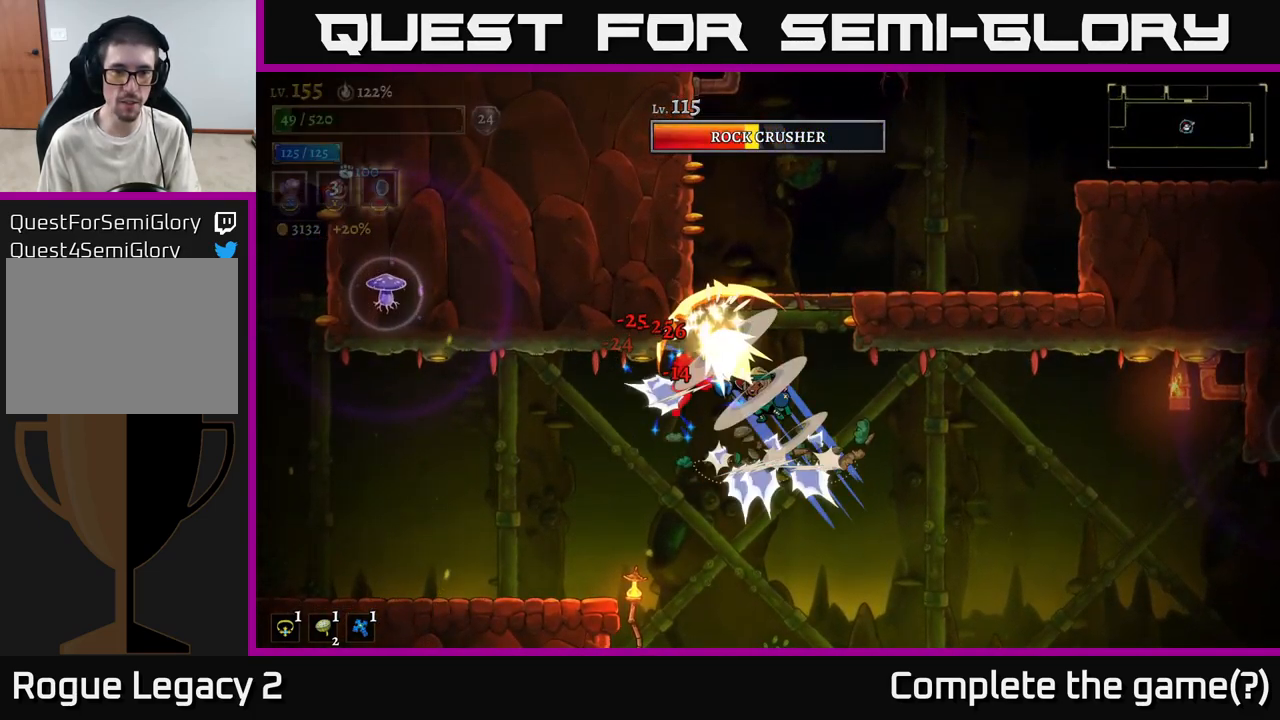
{"buttons": [], "left_stick": "right", "right_stick": "center", "events": [[217, "left_stick", "right"]]}
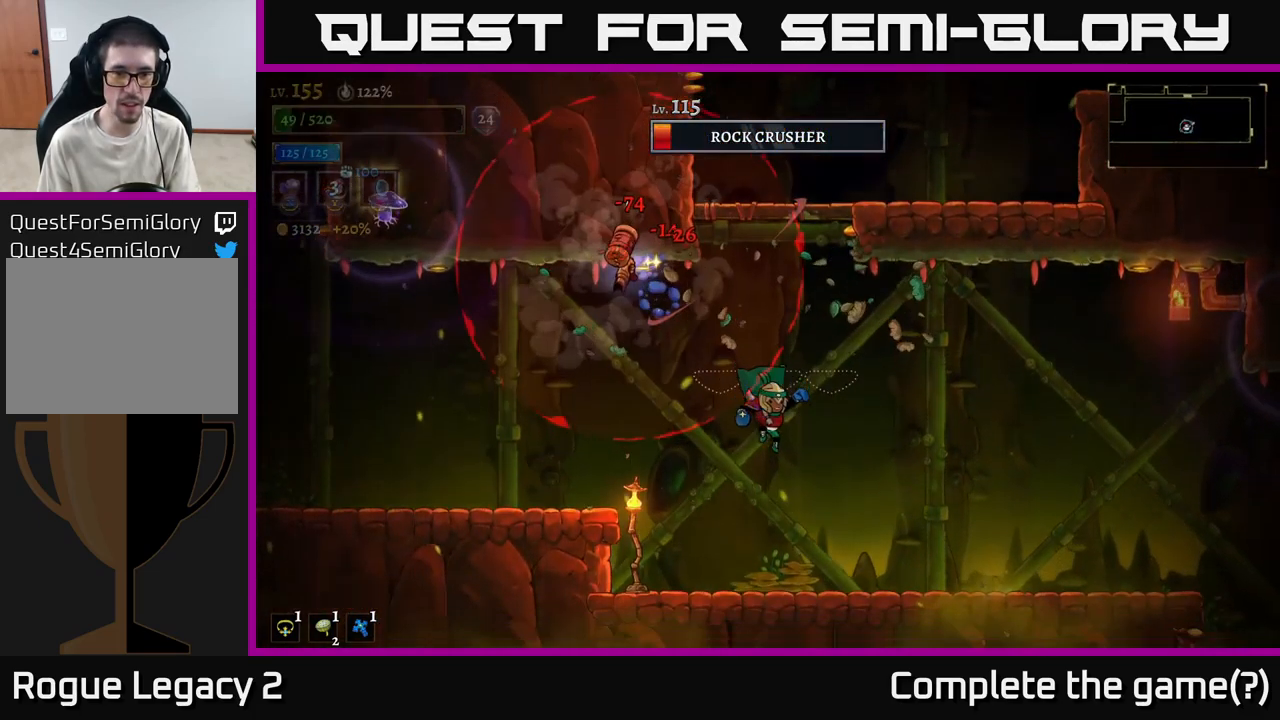
{"buttons": [], "left_stick": "right", "right_stick": "center", "events": [[67, "left_stick", "left"], [83, "A", "down"], [200, "left_stick", "center"], [250, "left_stick", "right"], [317, "X", "down"], [383, "left_stick", "up-left"], [483, "X", "up"], [483, "left_stick", "right"], [500, "A", "up"]]}
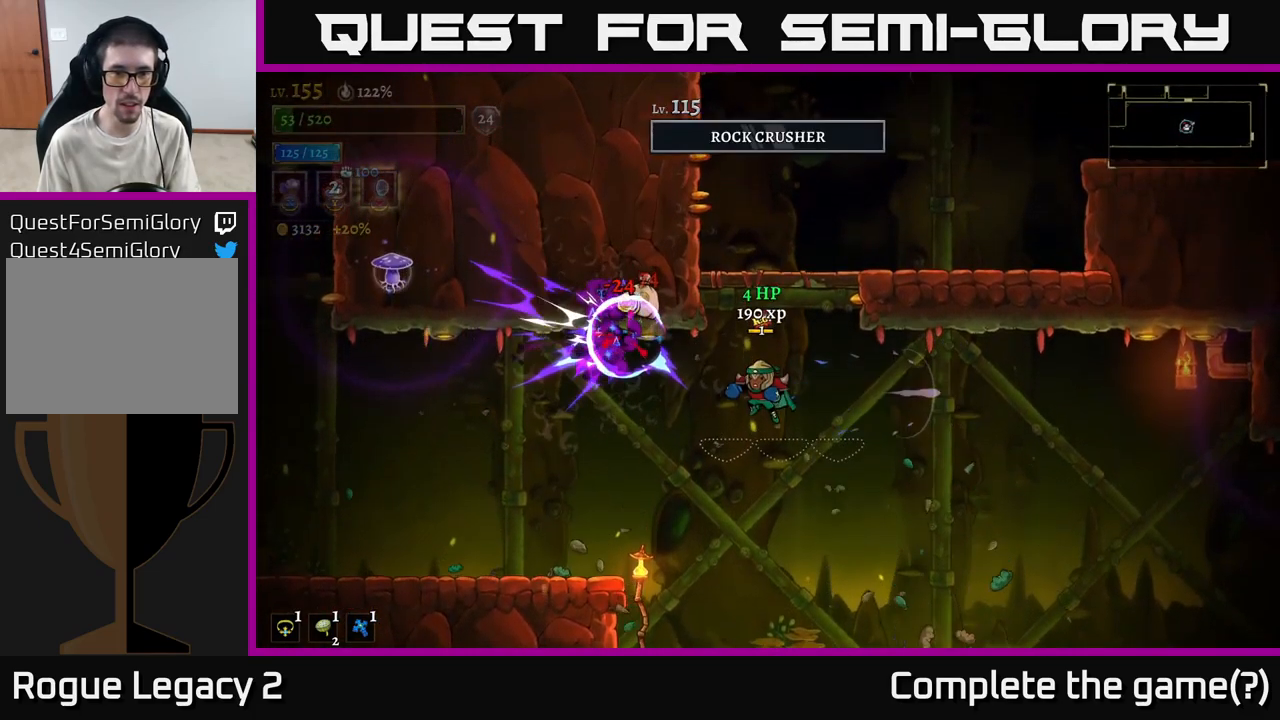
{"buttons": [], "left_stick": "left", "right_stick": "center", "events": [[400, "left_stick", "left"]]}
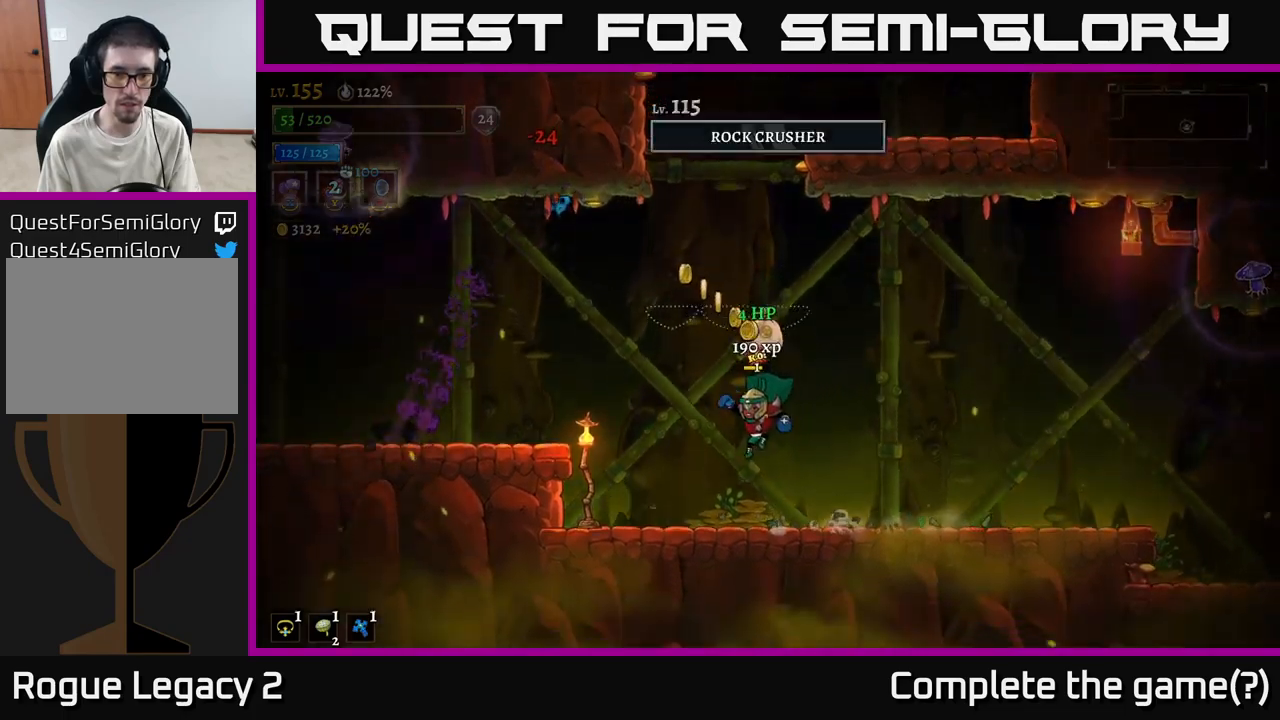
{"buttons": ["A"], "left_stick": "left", "right_stick": "center", "events": [[100, "left_stick", "center"], [384, "left_stick", "left"], [500, "A", "down"]]}
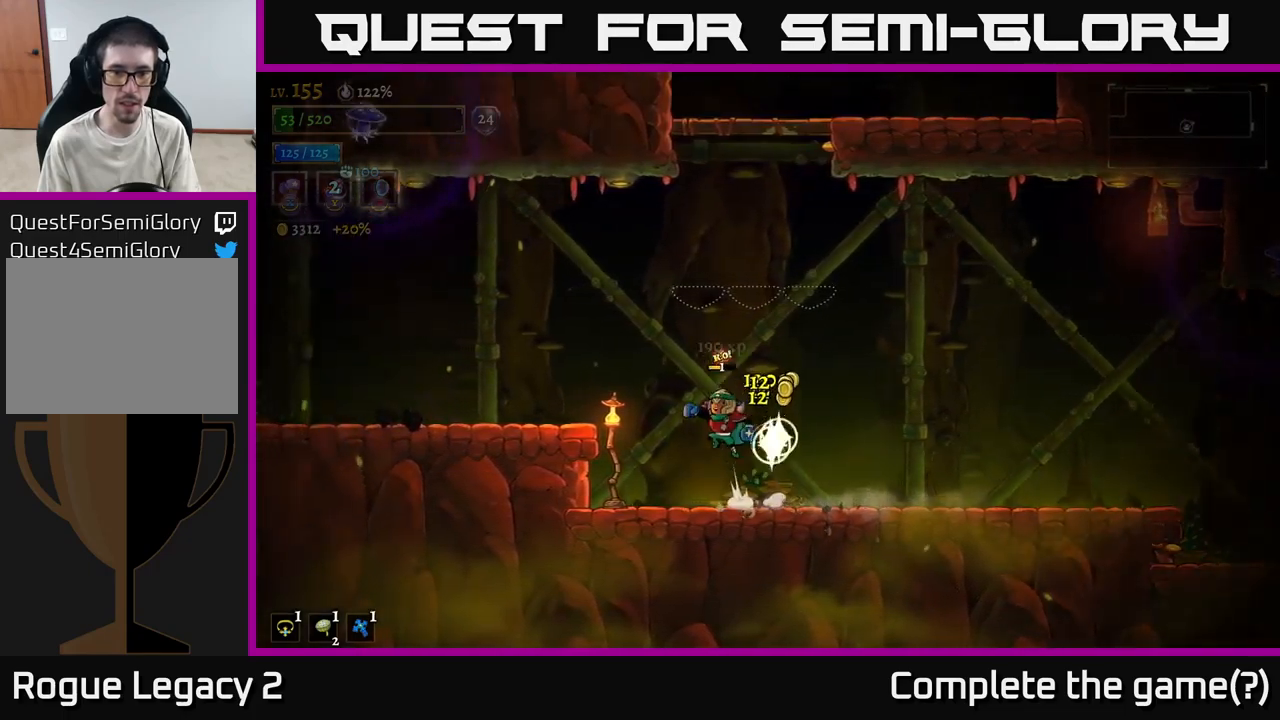
{"buttons": ["A"], "left_stick": "left", "right_stick": "center", "events": [[284, "left_stick", "center"], [334, "A", "up"], [400, "left_stick", "left"], [417, "A", "down"]]}
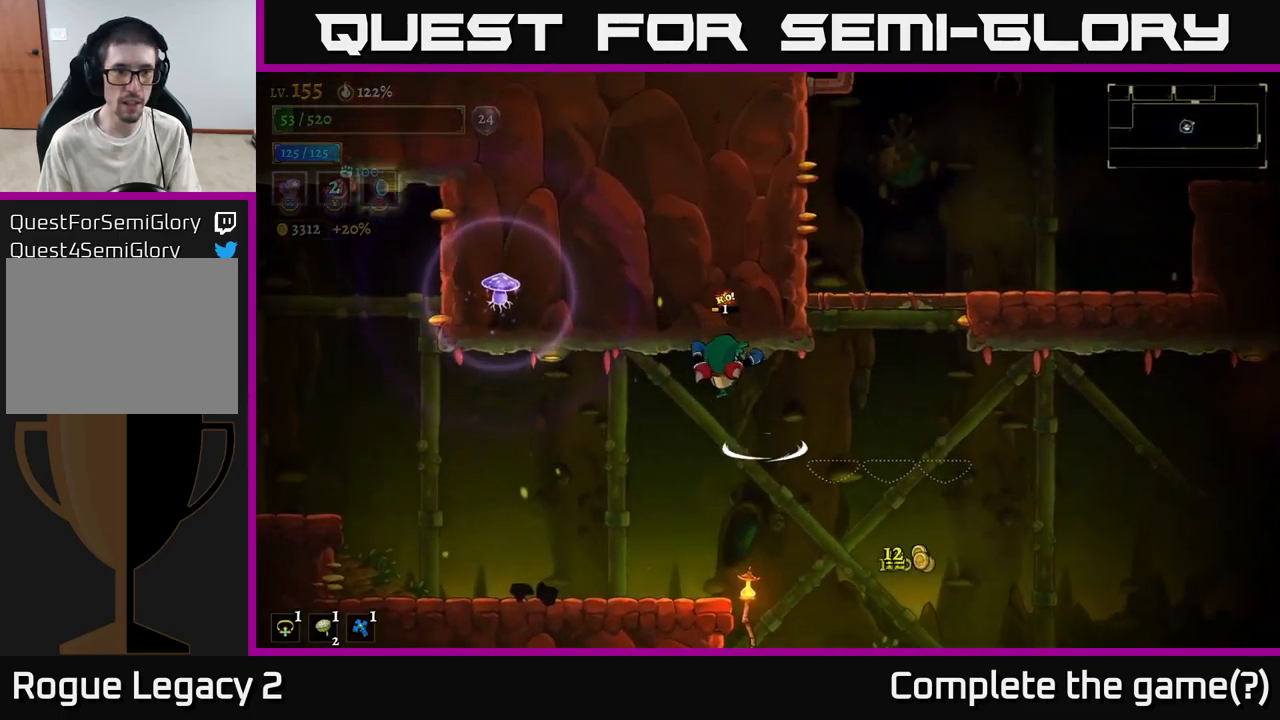
{"buttons": [], "left_stick": "right", "right_stick": "center", "events": [[17, "left_stick", "center"], [100, "X", "down"], [167, "A", "up"], [250, "X", "up"], [267, "left_stick", "right"]]}
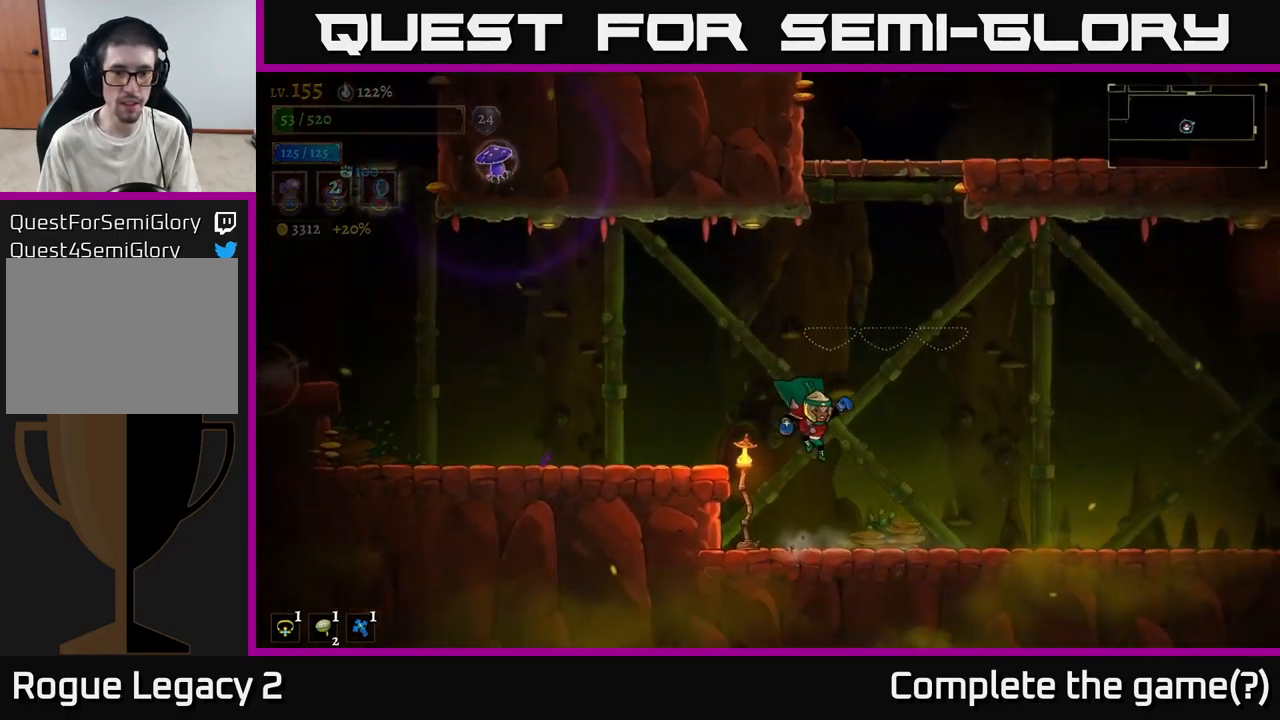
{"buttons": ["A"], "left_stick": "left", "right_stick": "center", "events": [[84, "left_stick", "left"], [117, "X", "down"], [217, "X", "up"], [217, "left_stick", "center"], [317, "left_stick", "left"], [500, "A", "down"]]}
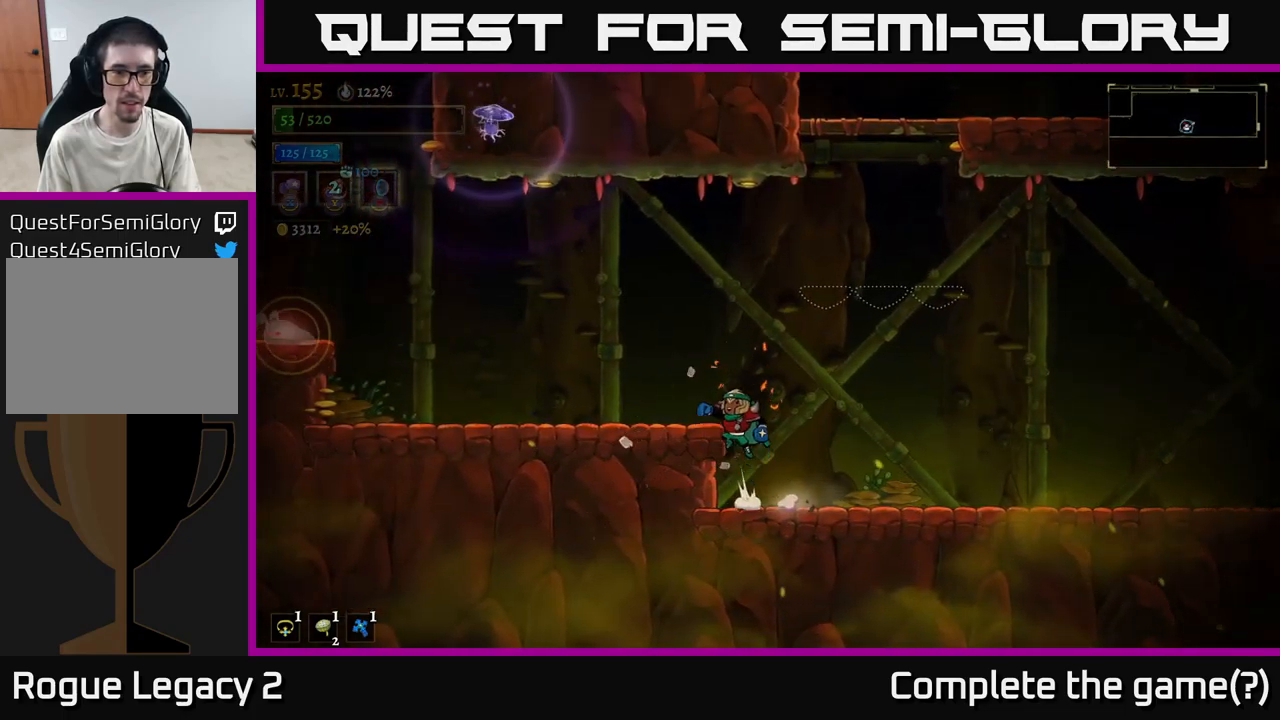
{"buttons": [], "left_stick": "left", "right_stick": "center", "events": [[234, "A", "up"]]}
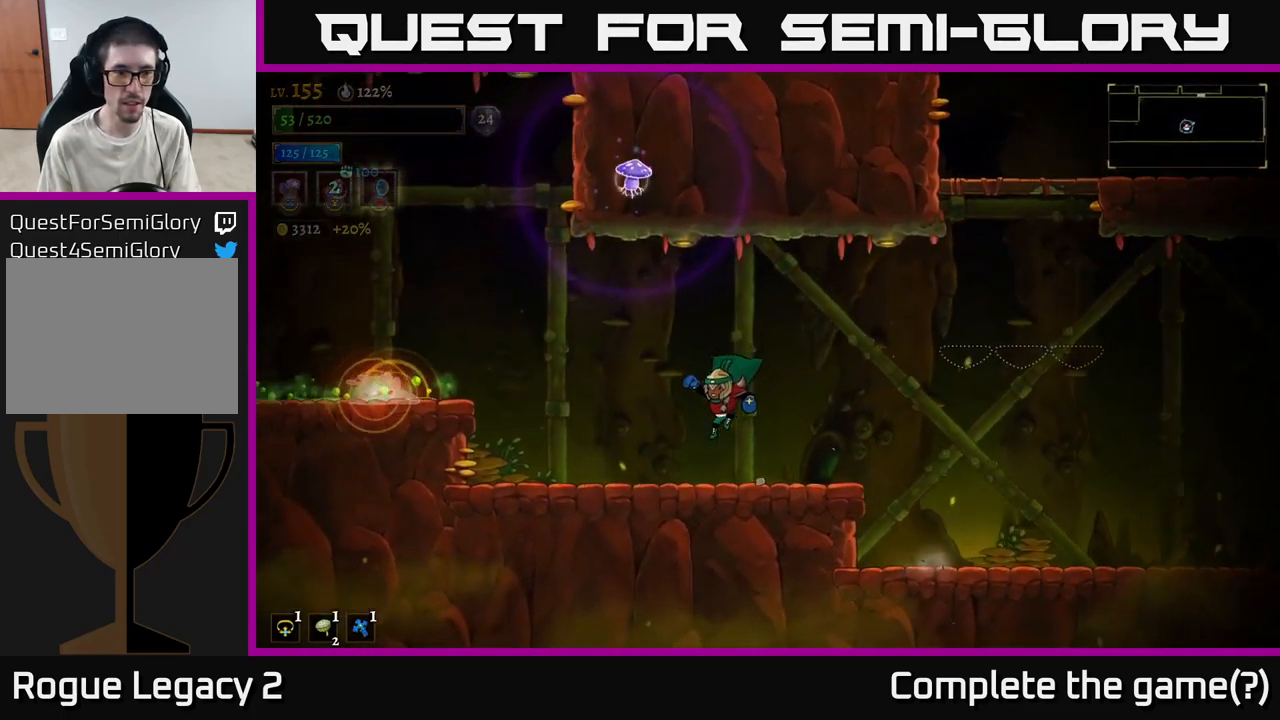
{"buttons": ["A"], "left_stick": "left", "right_stick": "center", "events": [[350, "A", "down"]]}
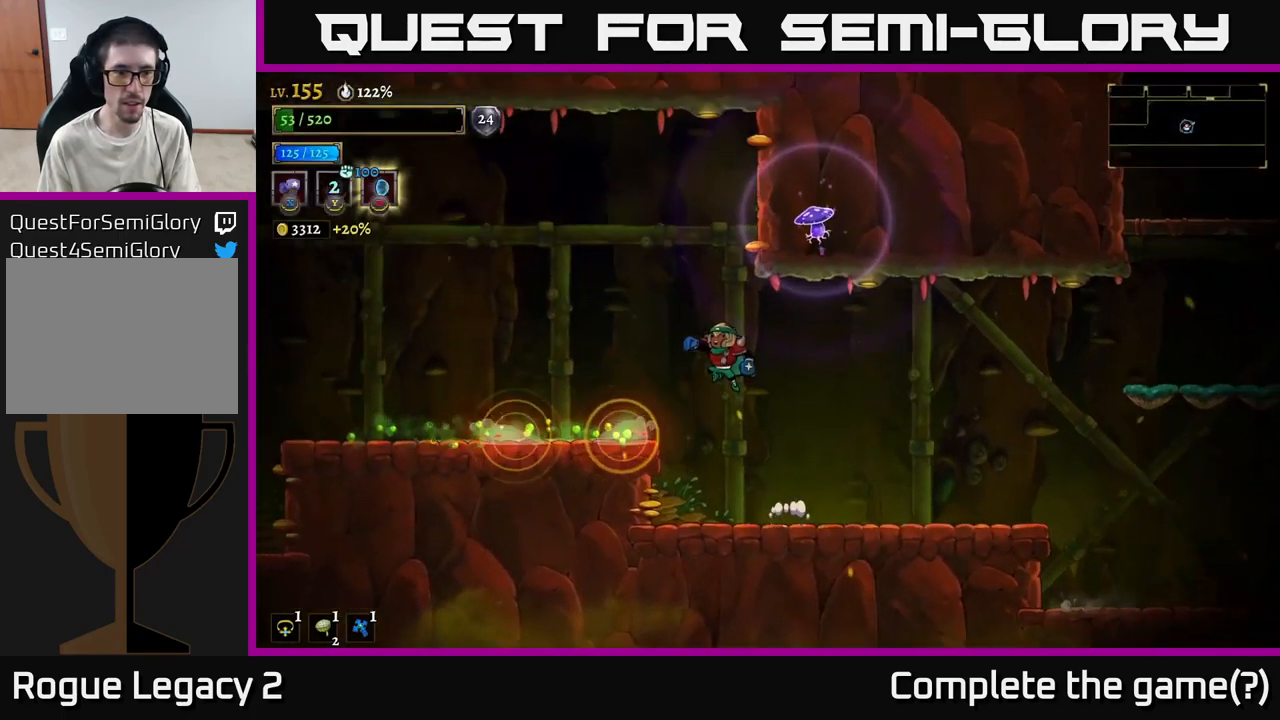
{"buttons": [], "left_stick": "left", "right_stick": "center", "events": [[34, "A", "up"], [217, "L1", "down"], [417, "L1", "up"]]}
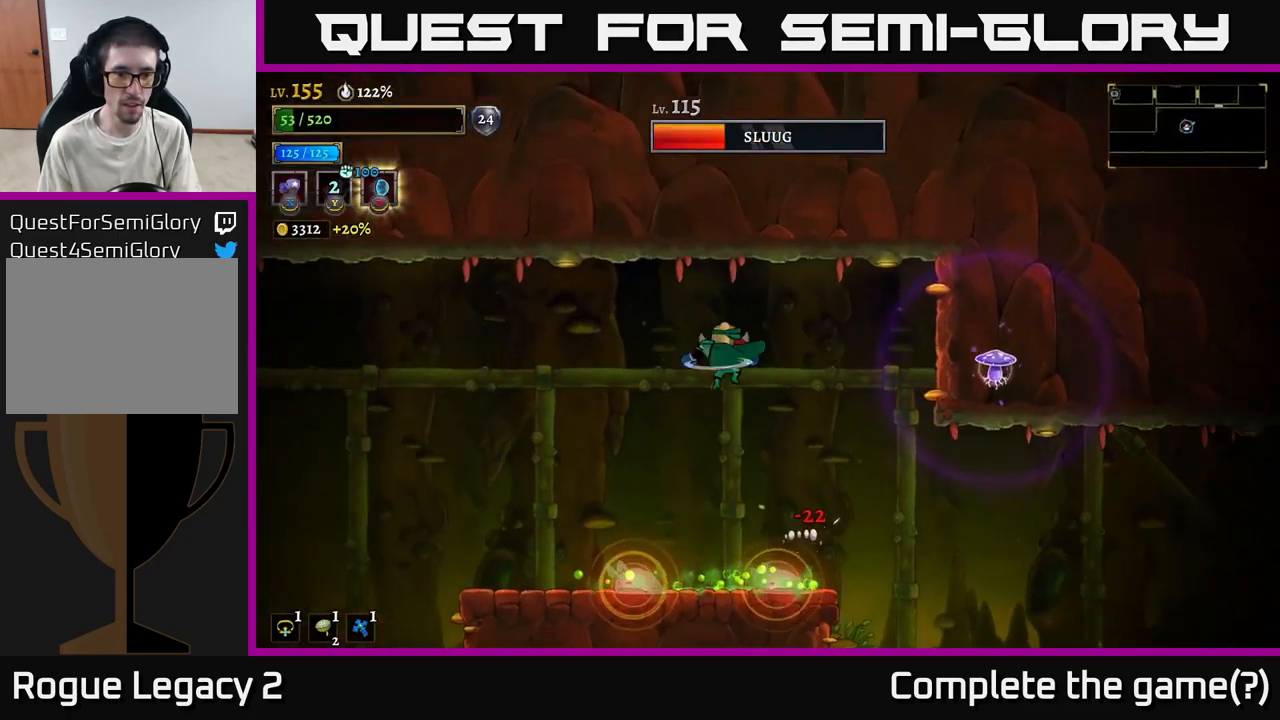
{"buttons": [], "left_stick": "center", "right_stick": "center", "events": [[450, "left_stick", "center"]]}
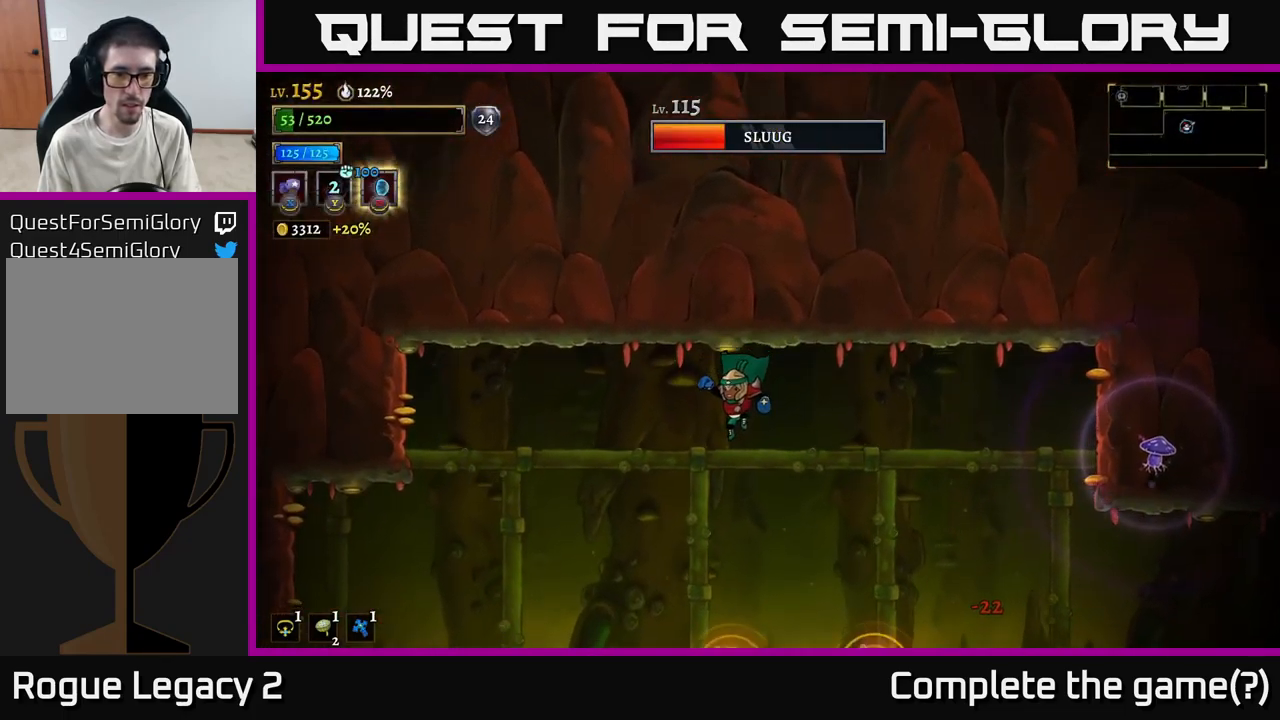
{"buttons": ["L1"], "left_stick": "right", "right_stick": "center", "events": [[200, "left_stick", "left"], [317, "left_stick", "center"], [350, "L1", "down"], [400, "left_stick", "right"]]}
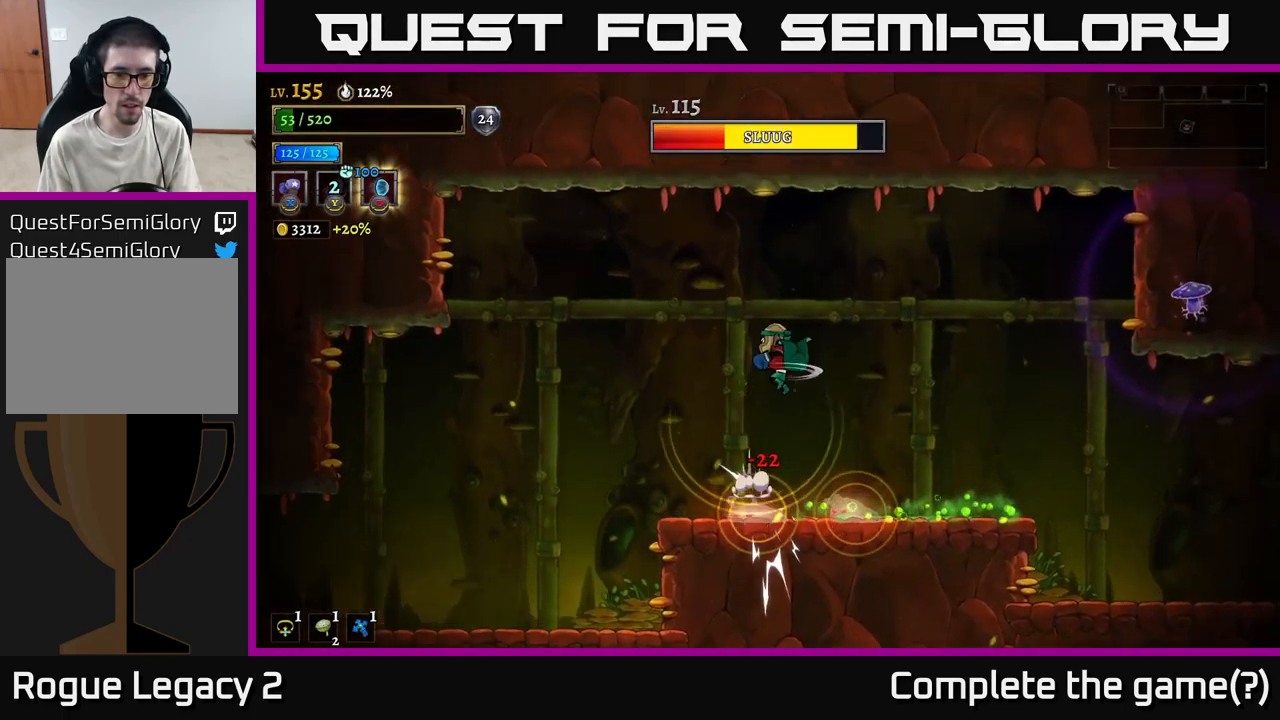
{"buttons": [], "left_stick": "center", "right_stick": "center", "events": [[17, "L1", "up"], [50, "left_stick", "center"], [284, "left_stick", "right"], [451, "left_stick", "center"]]}
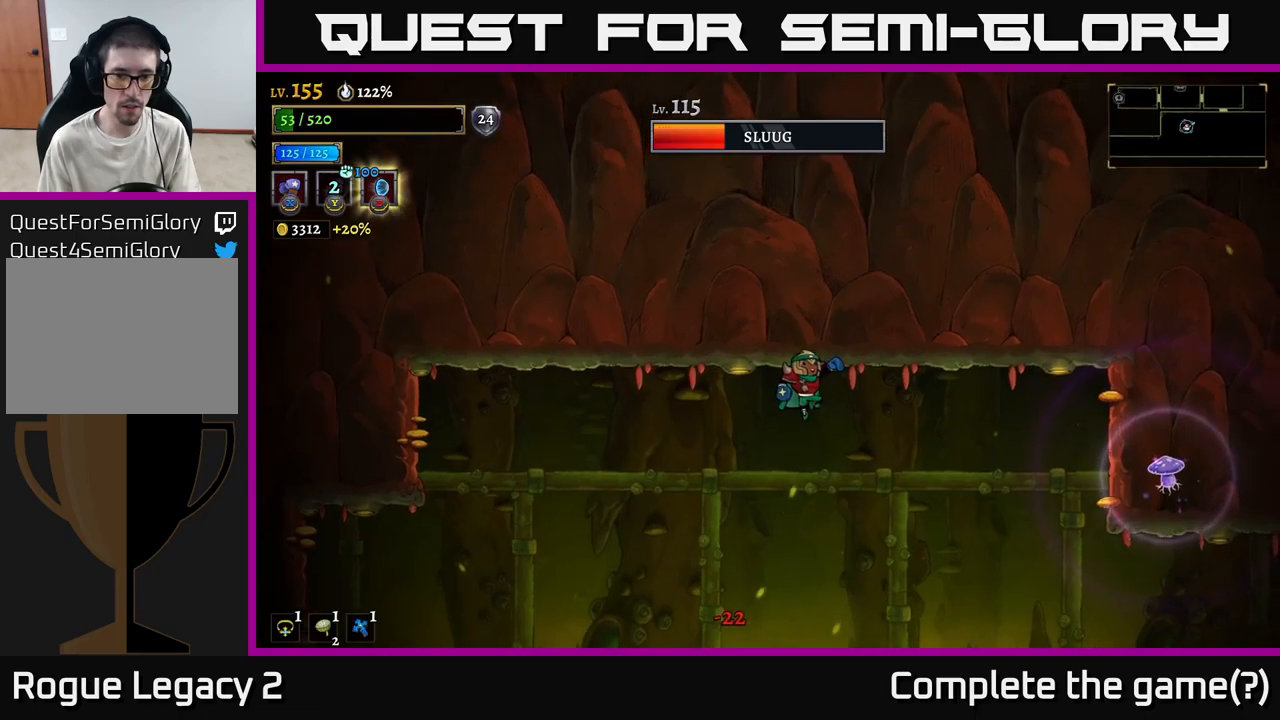
{"buttons": [], "left_stick": "left", "right_stick": "center", "events": [[500, "left_stick", "left"]]}
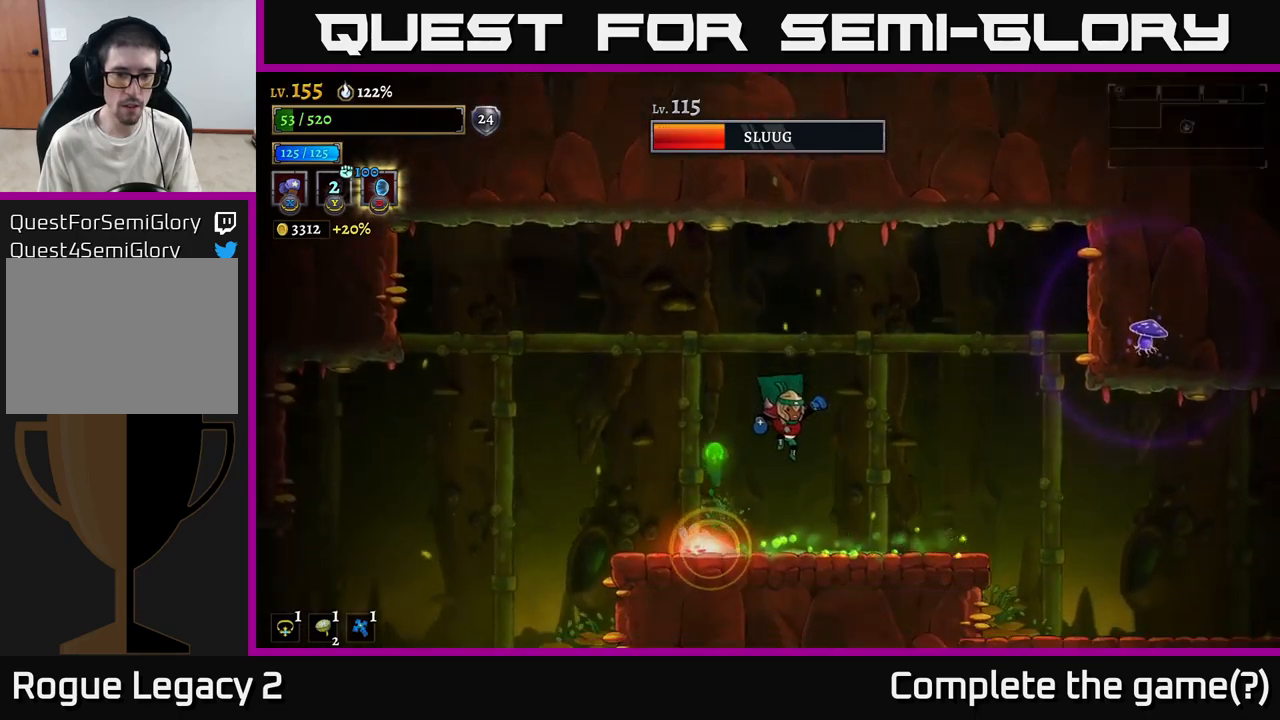
{"buttons": [], "left_stick": "center", "right_stick": "center", "events": [[100, "L1", "down"], [133, "left_stick", "up"], [183, "left_stick", "right"], [300, "L1", "up"], [450, "left_stick", "center"]]}
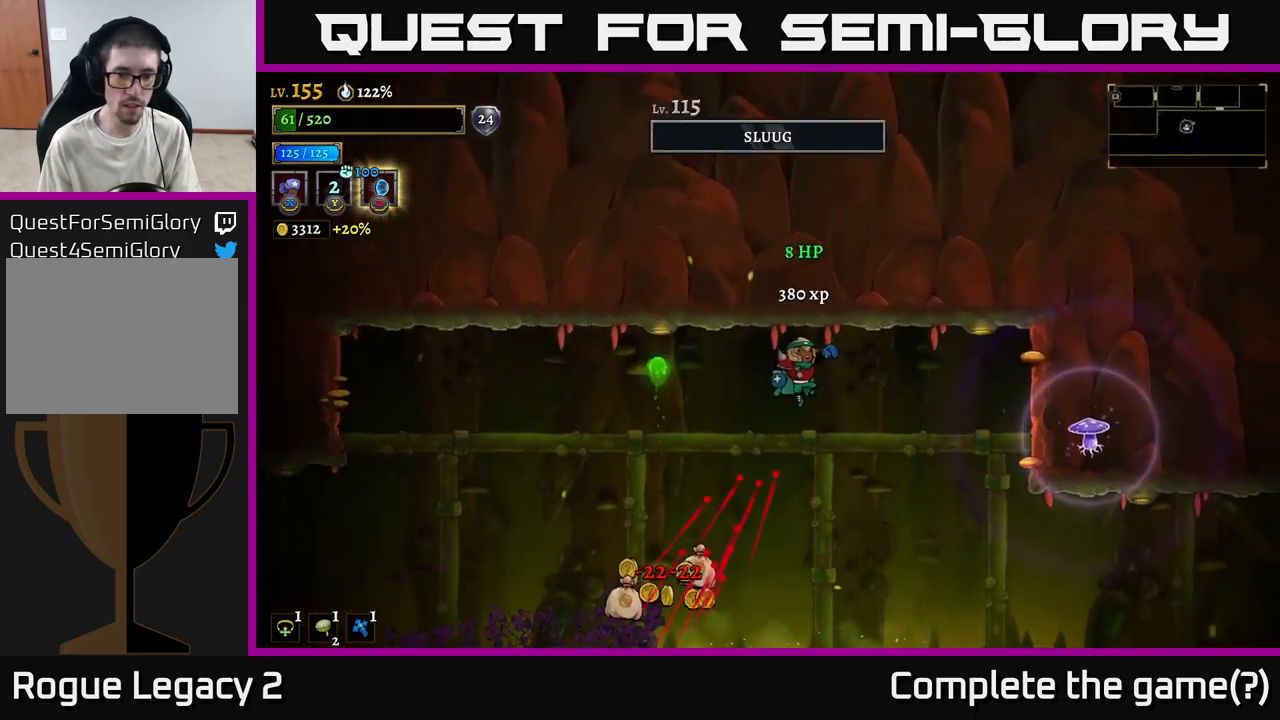
{"buttons": [], "left_stick": "center", "right_stick": "center", "events": [[50, "left_stick", "left"], [217, "left_stick", "center"]]}
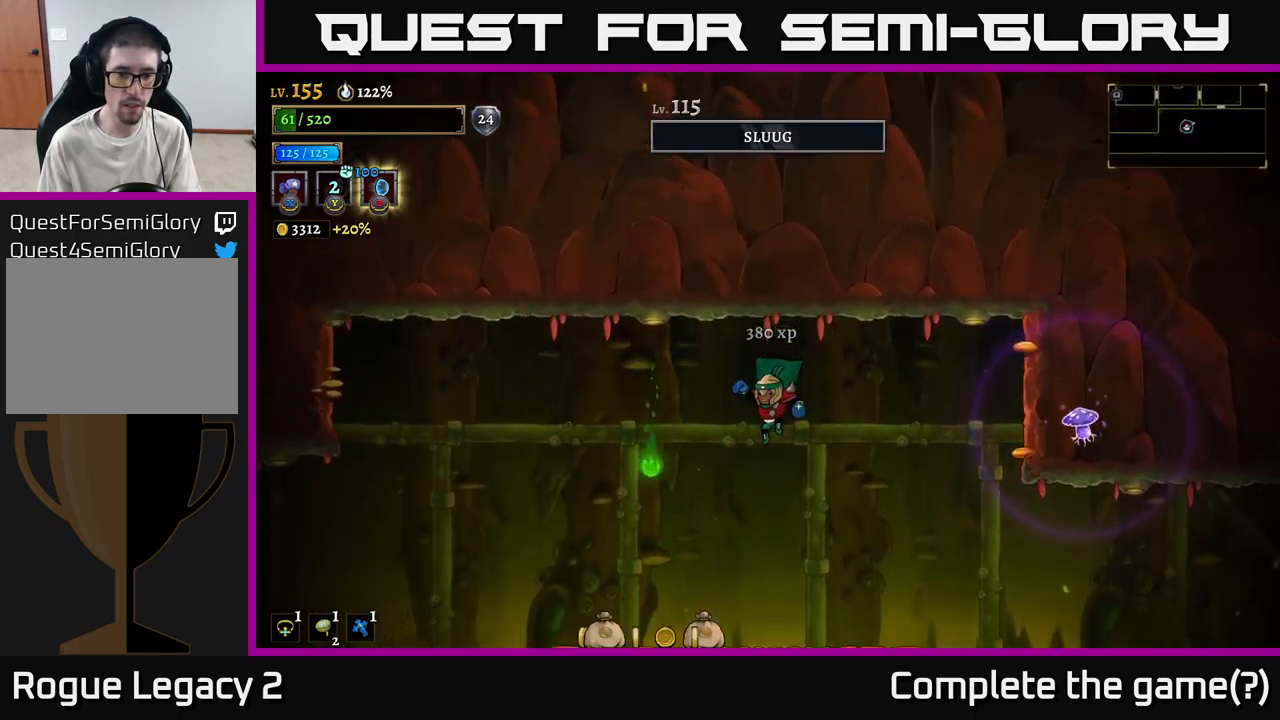
{"buttons": [], "left_stick": "center", "right_stick": "center", "events": [[217, "left_stick", "left"], [233, "A", "down"], [317, "A", "up"], [367, "left_stick", "center"]]}
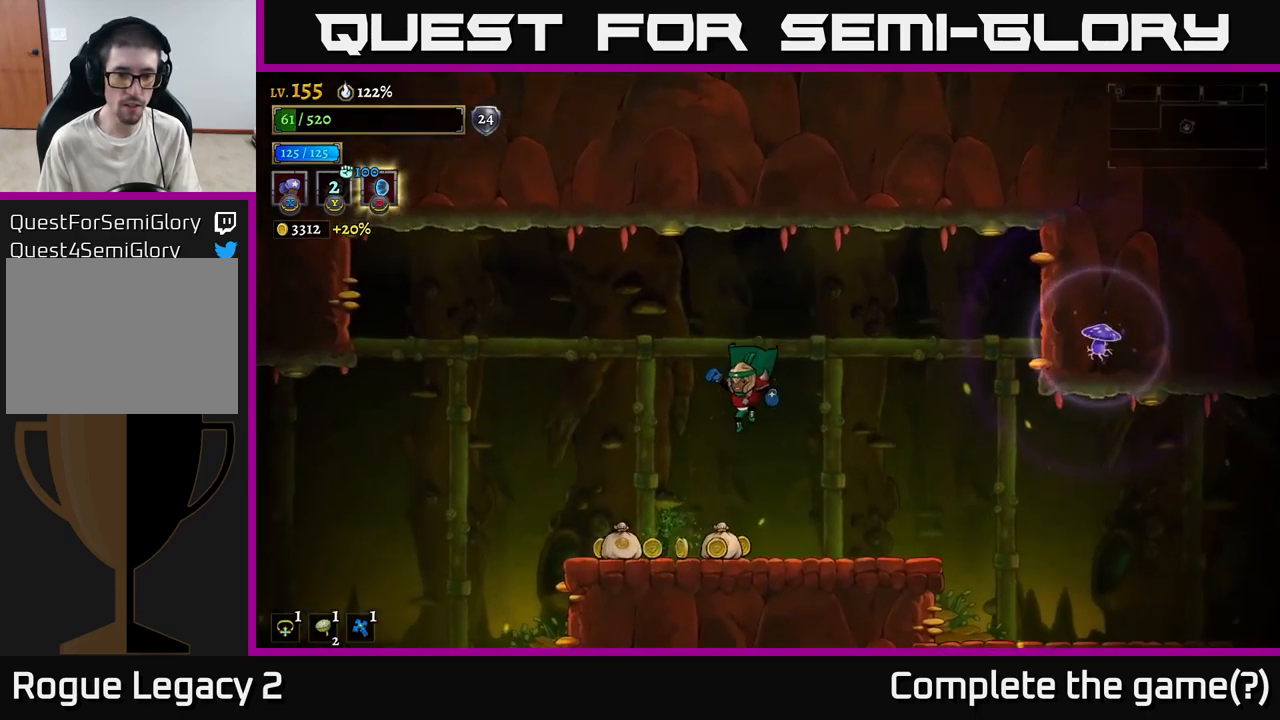
{"buttons": [], "left_stick": "left", "right_stick": "center", "events": [[83, "left_stick", "left"]]}
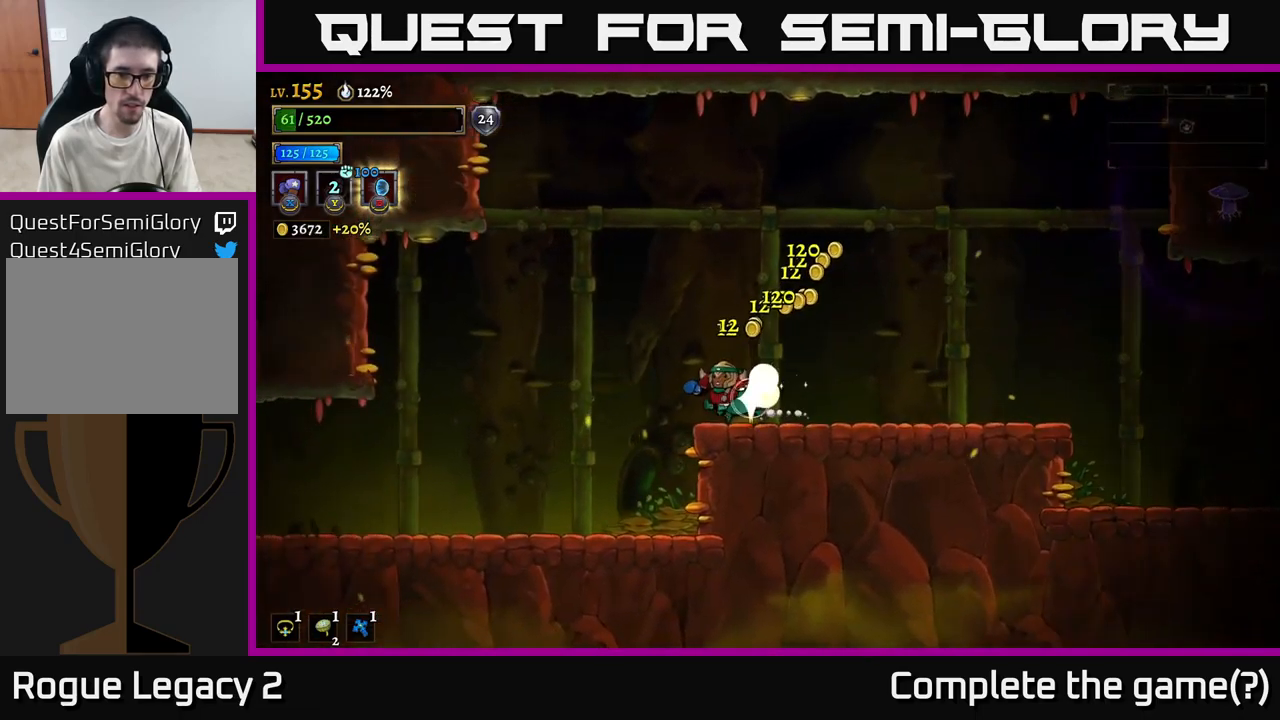
{"buttons": [], "left_stick": "left", "right_stick": "center", "events": []}
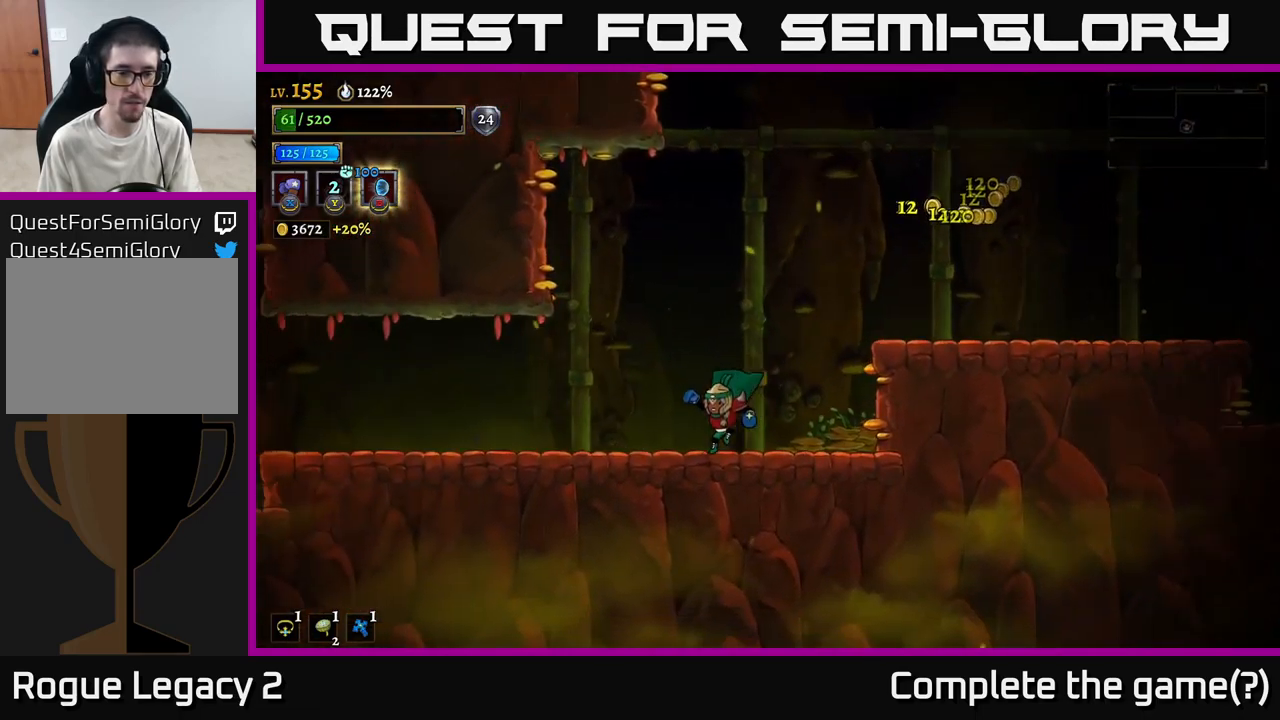
{"buttons": ["L2"], "left_stick": "left", "right_stick": "center", "events": [[83, "L2", "down"]]}
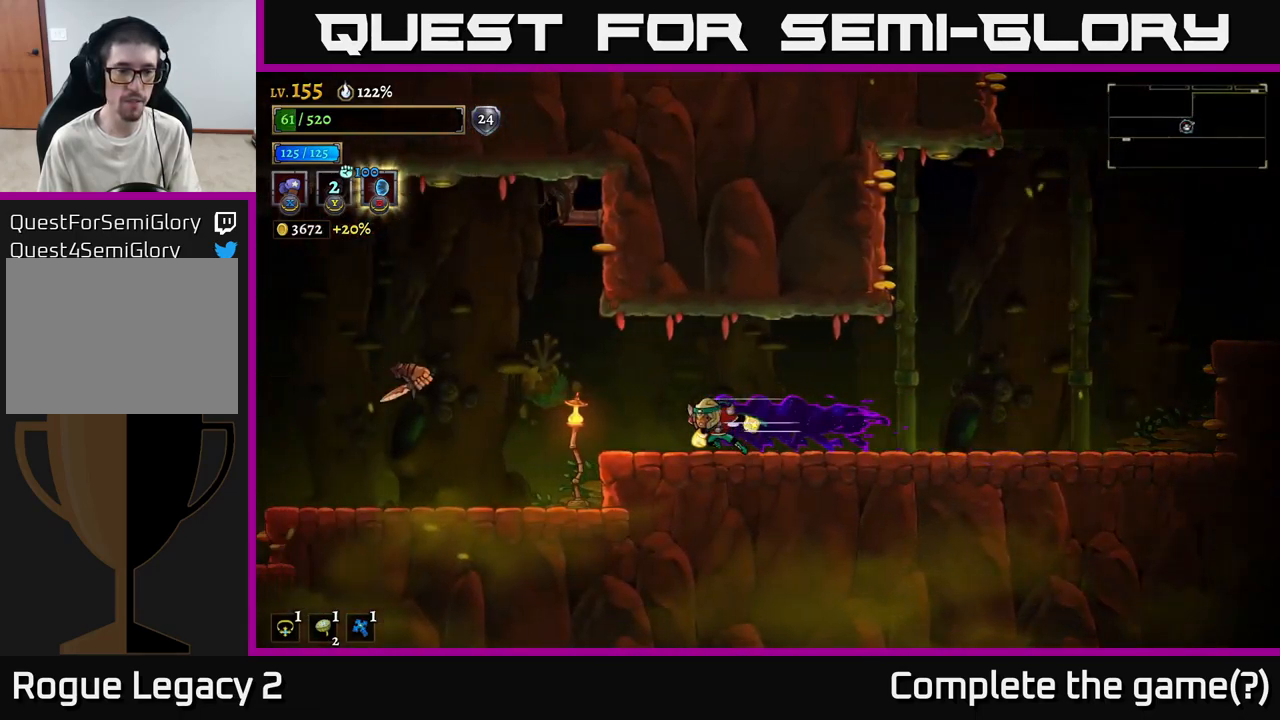
{"buttons": ["X"], "left_stick": "left", "right_stick": "center", "events": [[117, "L2", "up"], [117, "X", "down"], [233, "X", "up"], [267, "left_stick", "center"], [383, "left_stick", "left"], [433, "A", "down"], [450, "X", "down"], [467, "A", "up"]]}
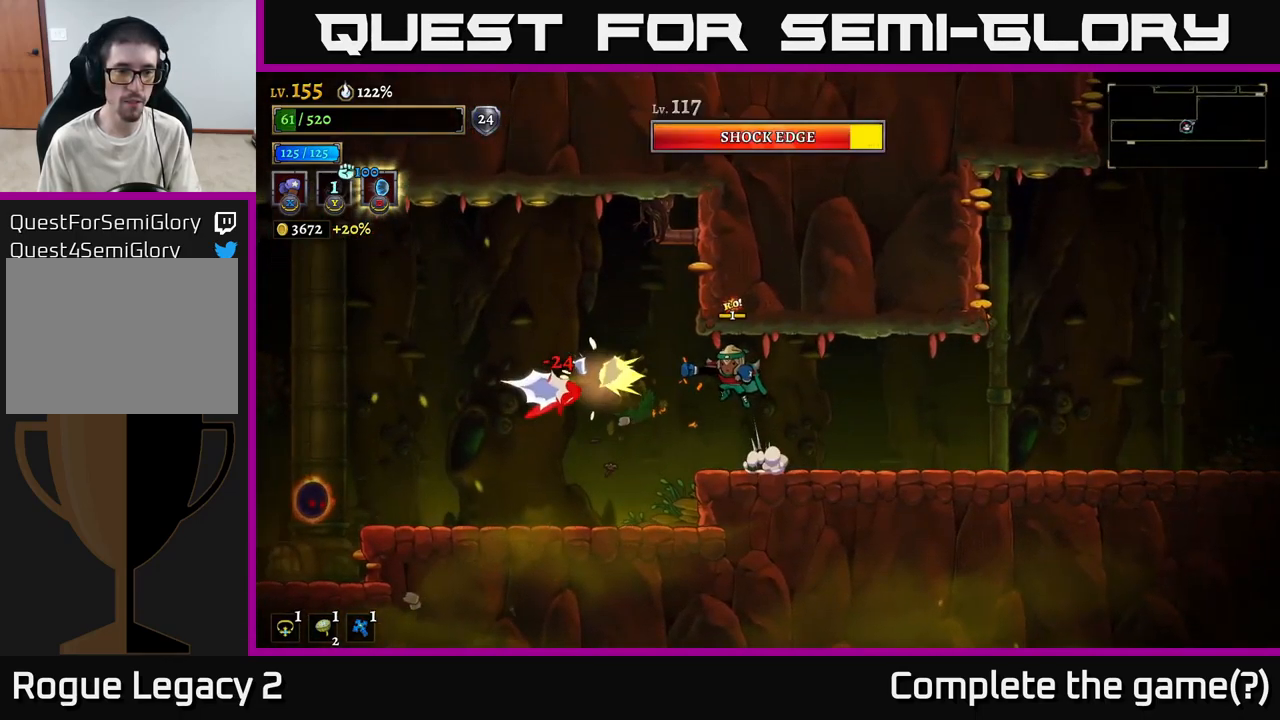
{"buttons": ["X"], "left_stick": "center", "right_stick": "center", "events": [[50, "left_stick", "center"]]}
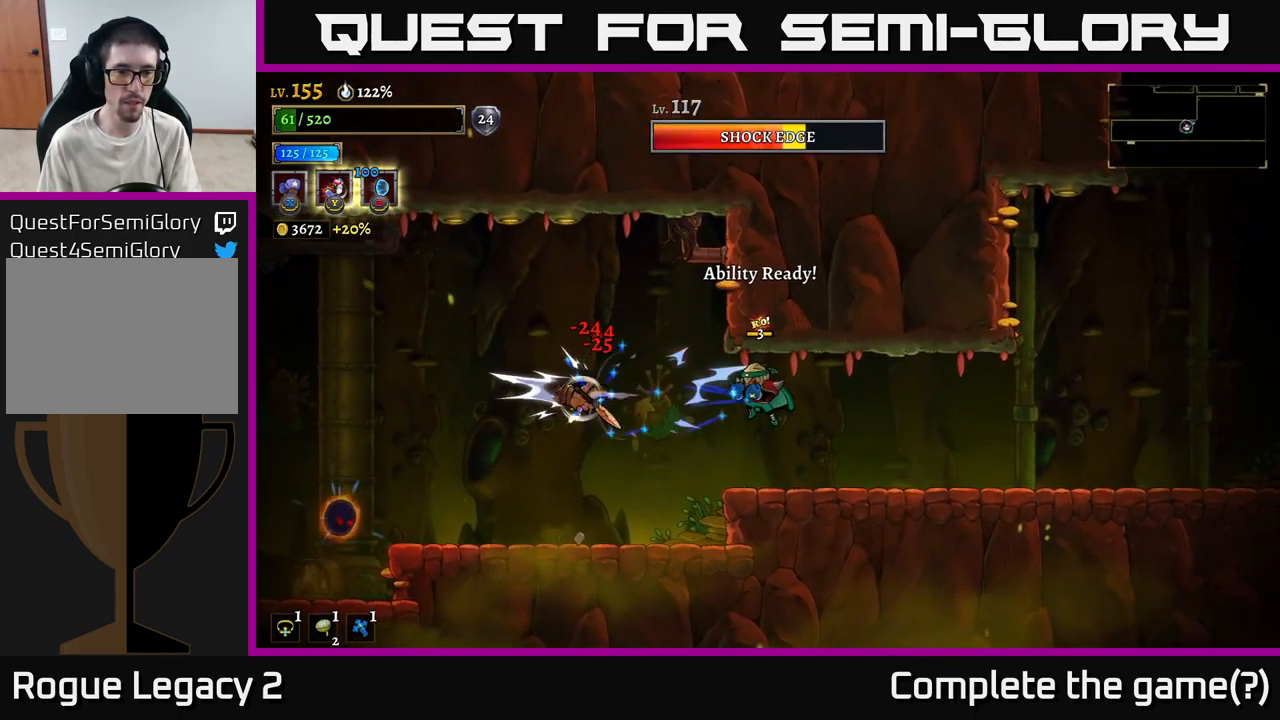
{"buttons": [], "left_stick": "left", "right_stick": "center", "events": [[350, "left_stick", "left"], [417, "X", "up"]]}
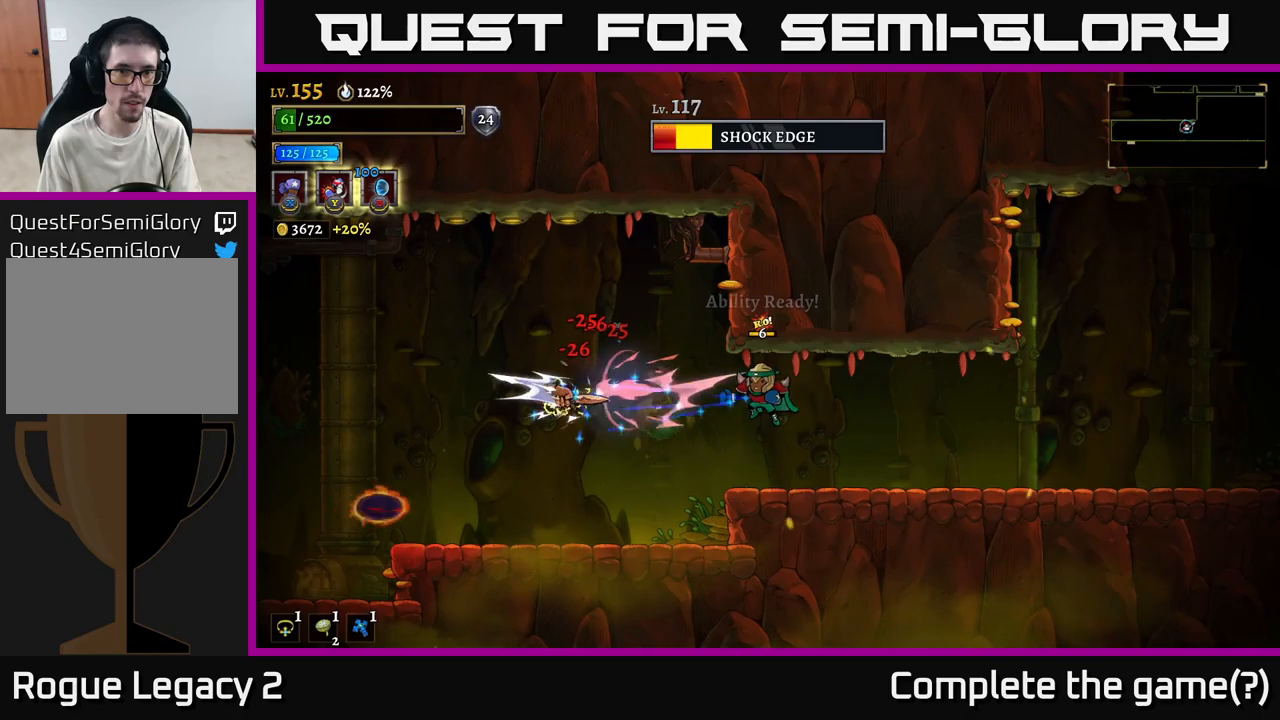
{"buttons": [], "left_stick": "up-left", "right_stick": "center", "events": [[183, "Y", "down"], [267, "left_stick", "up-left"], [317, "Y", "up"]]}
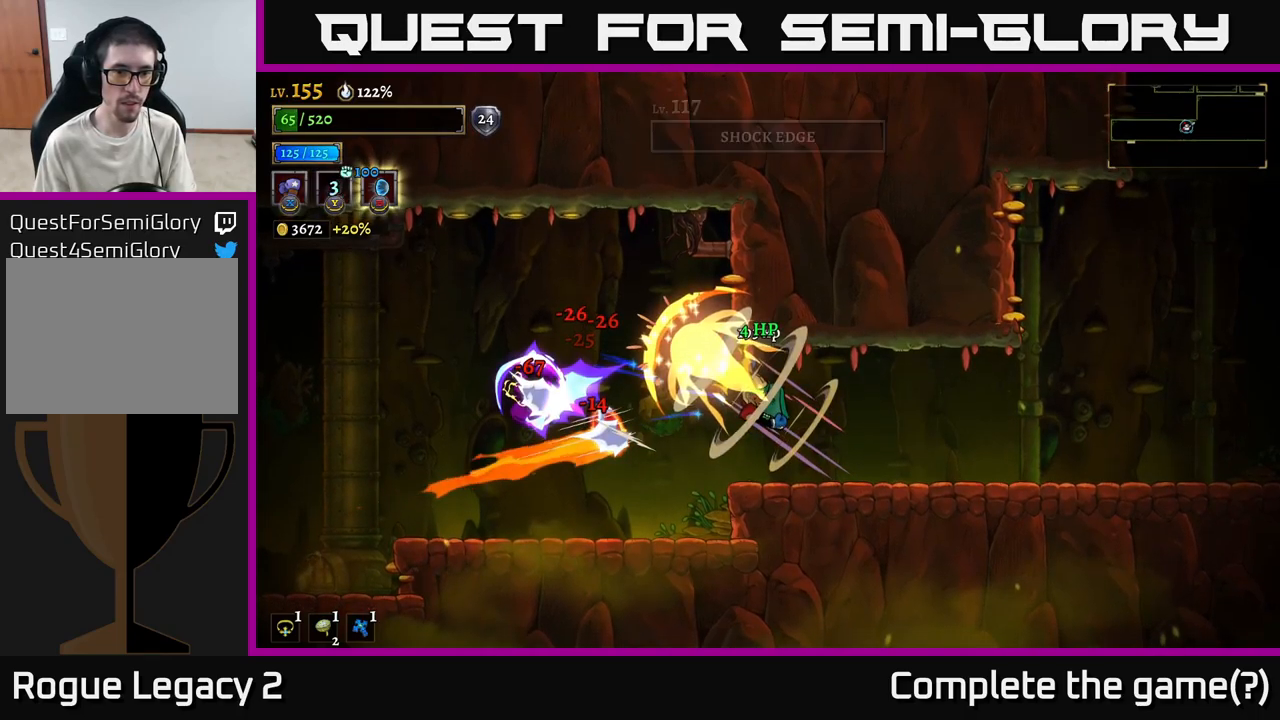
{"buttons": [], "left_stick": "right", "right_stick": "center", "events": [[33, "left_stick", "right"]]}
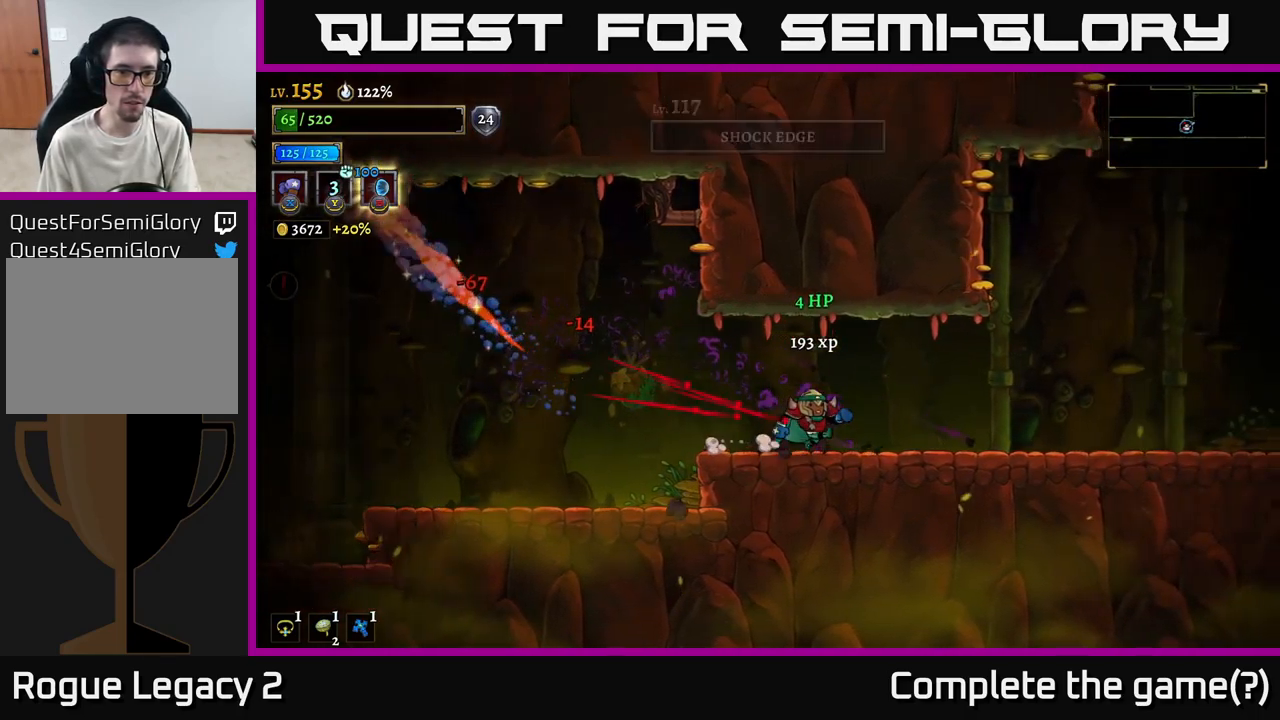
{"buttons": [], "left_stick": "left", "right_stick": "center", "events": [[350, "left_stick", "left"]]}
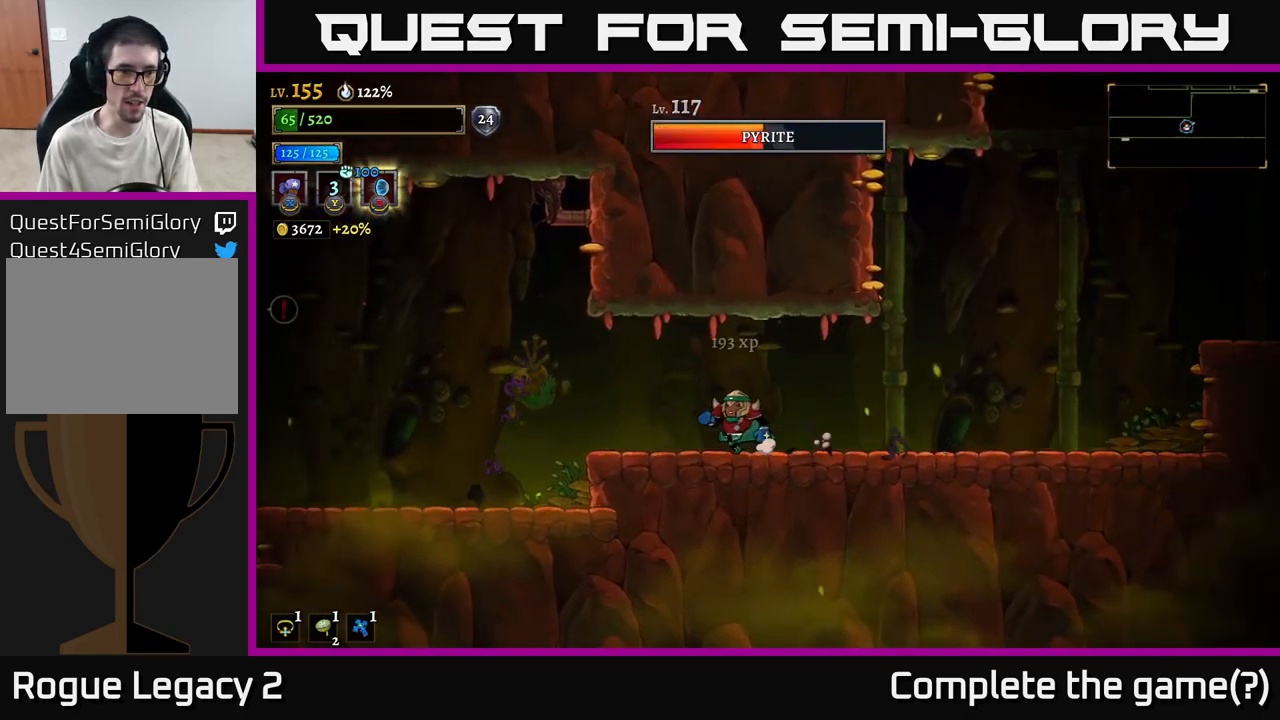
{"buttons": [], "left_stick": "left", "right_stick": "center", "events": []}